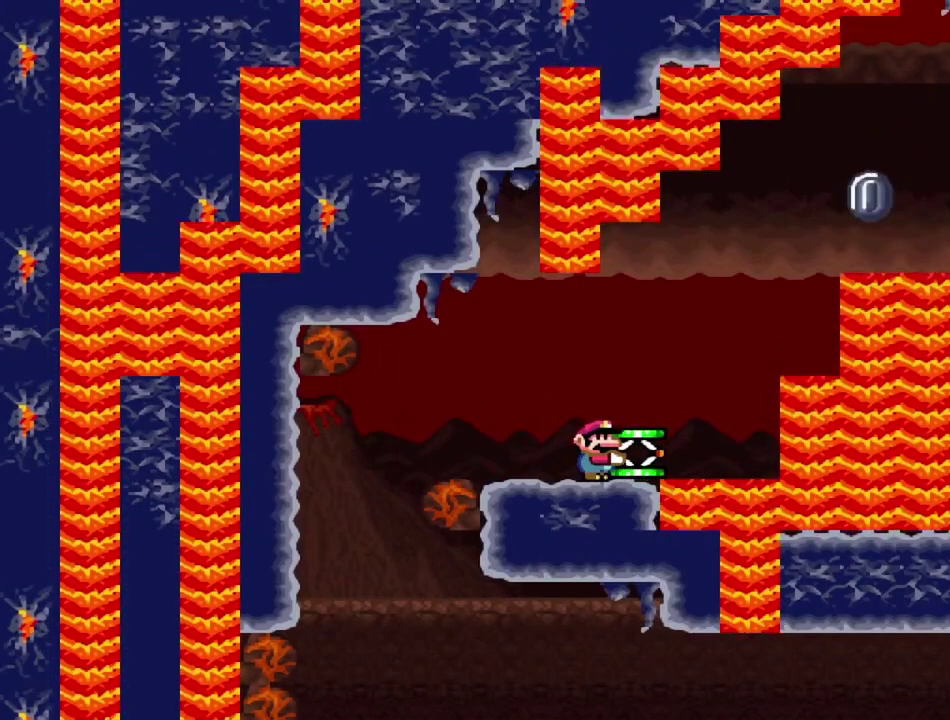
Gameplay with a controller (PlayStation layout); each line is a JSON object with the inputs held at the frame after it (dt_ms = milliseconds from this image to that frame). "events" lists button and stick changes between this image and that frame as [ms after this image, input, new state], when the widget could be followed in between. Not read: L3 R3 left_stick right_stick.
{"dt_ms": 400, "buttons": ["CROSS", "SQUARE", "DPAD_RIGHT"], "events": [[233, "DPAD_RIGHT", "down"], [383, "CROSS", "down"]]}
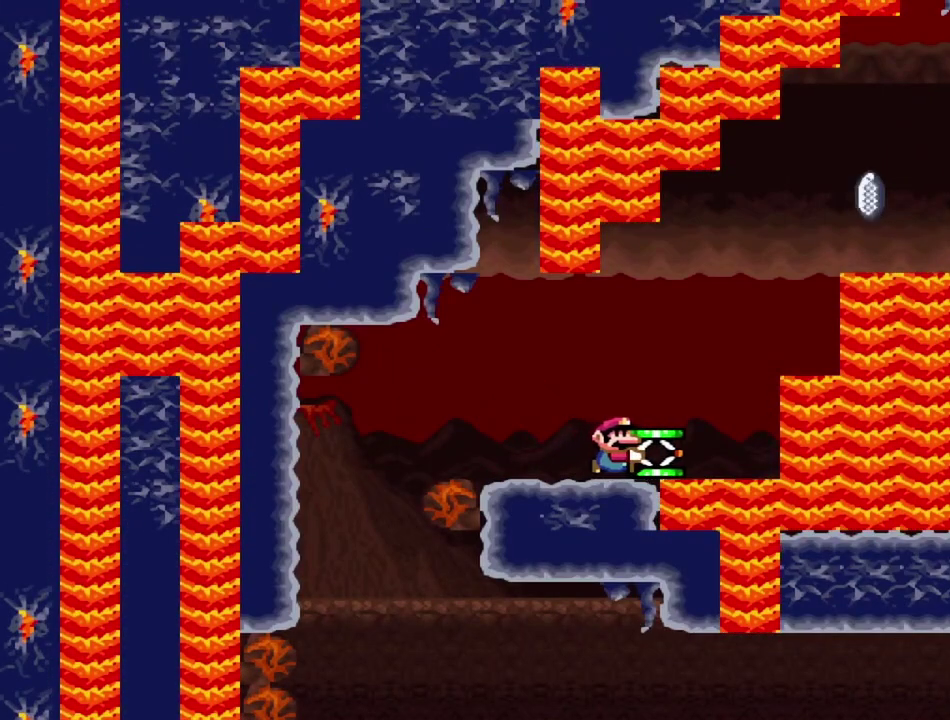
{"dt_ms": 600, "buttons": ["SQUARE", "DPAD_LEFT"], "events": [[83, "CROSS", "up"], [150, "CROSS", "down"], [167, "DPAD_RIGHT", "up"], [200, "DPAD_LEFT", "down"], [533, "CROSS", "up"]]}
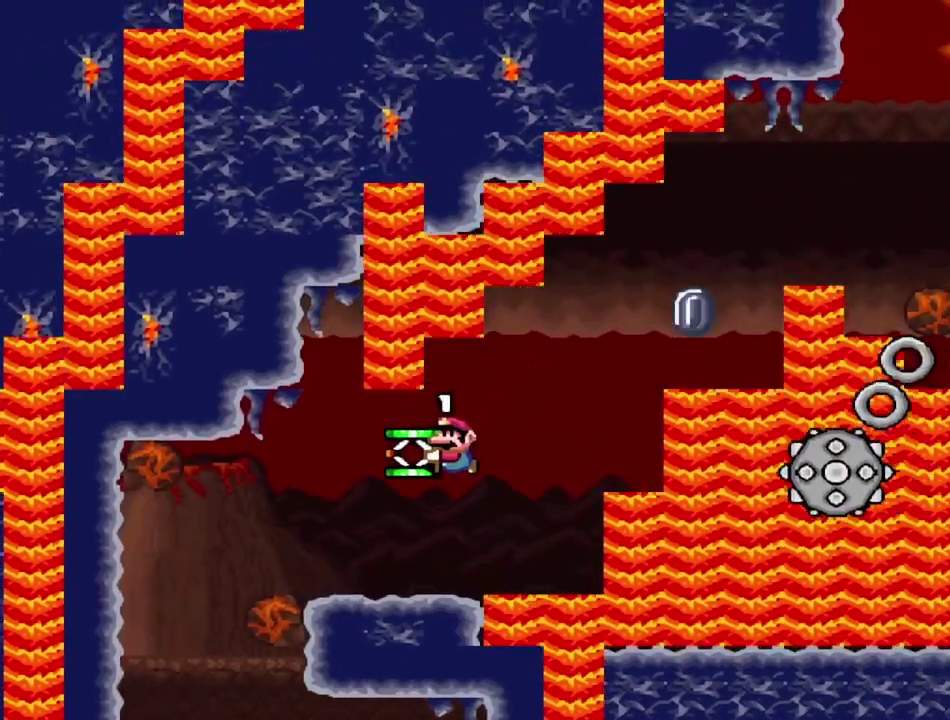
{"dt_ms": 500, "buttons": ["SQUARE"], "events": [[67, "DPAD_LEFT", "up"], [100, "DPAD_RIGHT", "down"], [233, "DPAD_RIGHT", "up"]]}
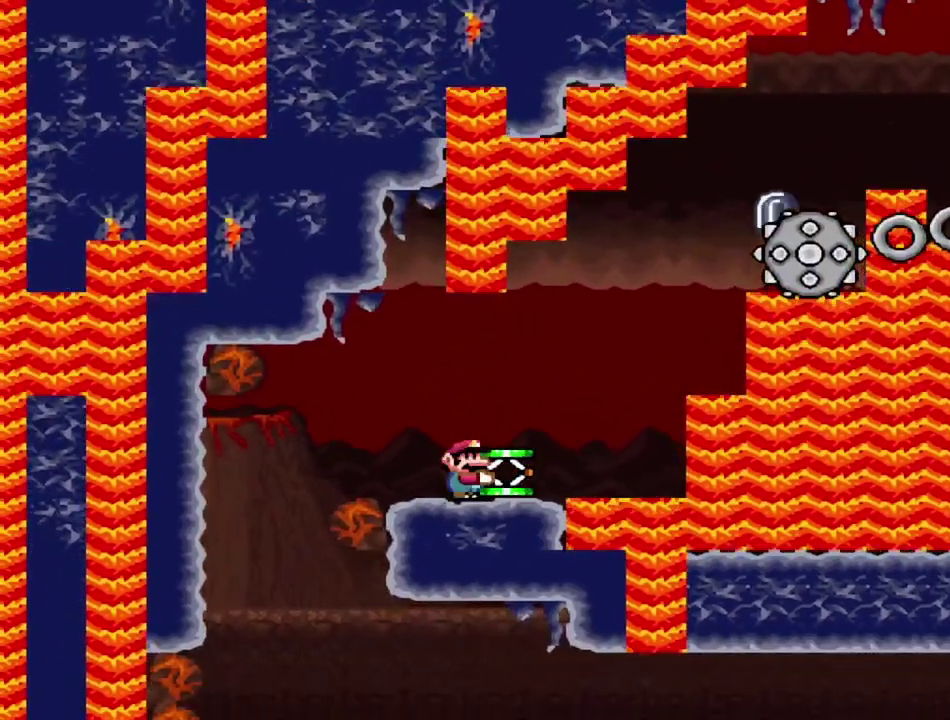
{"dt_ms": 500, "buttons": ["SQUARE"], "events": []}
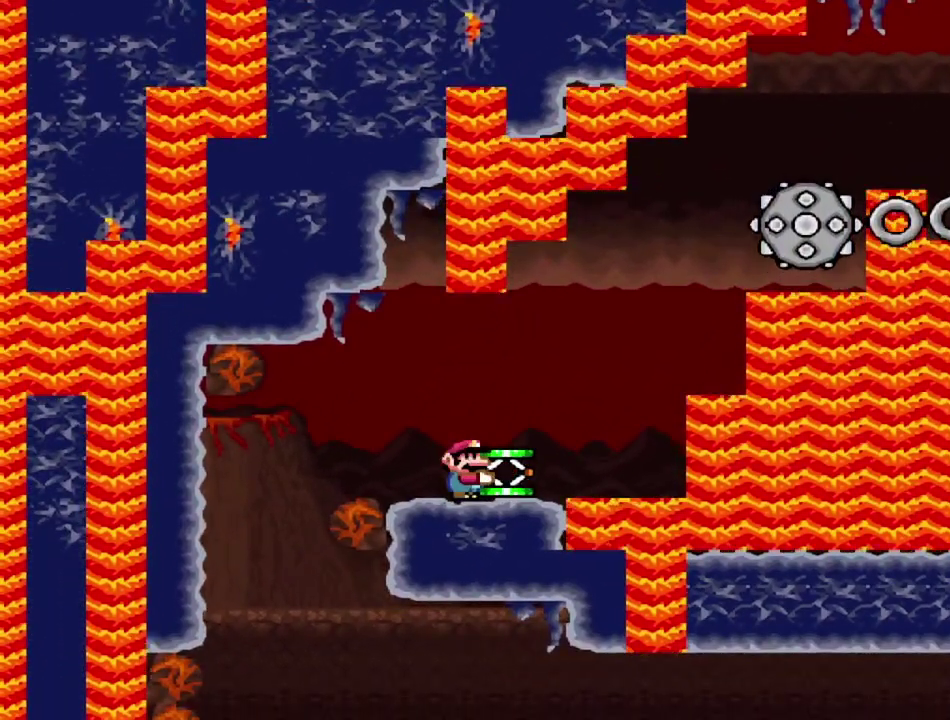
{"dt_ms": 400, "buttons": ["SQUARE", "DPAD_RIGHT"], "events": [[400, "DPAD_RIGHT", "down"]]}
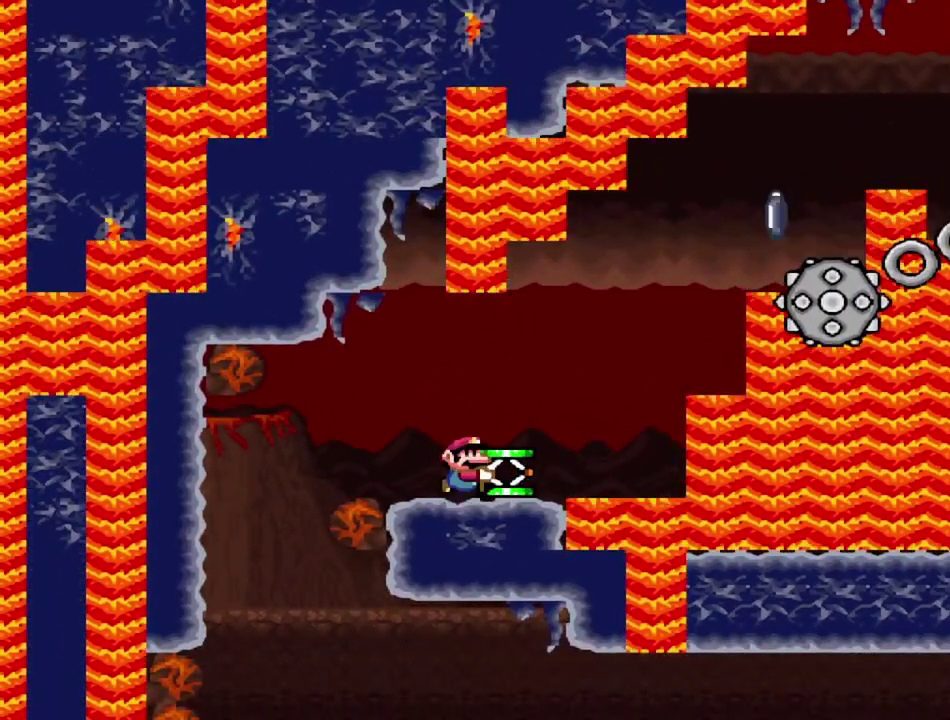
{"dt_ms": 800, "buttons": ["CROSS", "SQUARE", "R1", "DPAD_RIGHT"], "events": [[250, "CROSS", "down"], [767, "R1", "down"]]}
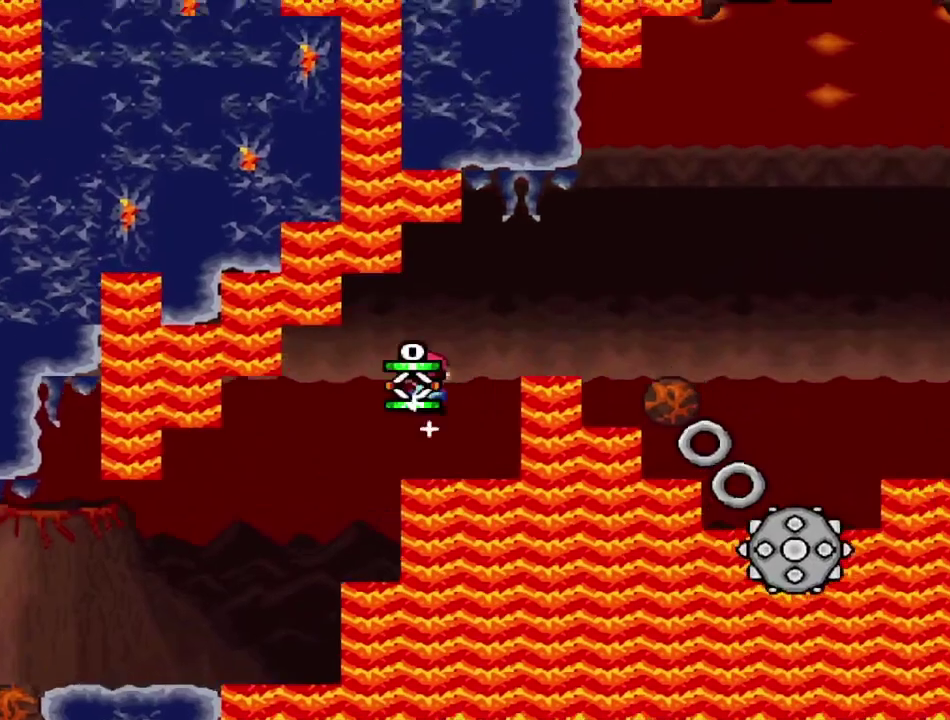
{"dt_ms": 300, "buttons": ["CROSS", "SQUARE", "R1", "DPAD_RIGHT"], "events": []}
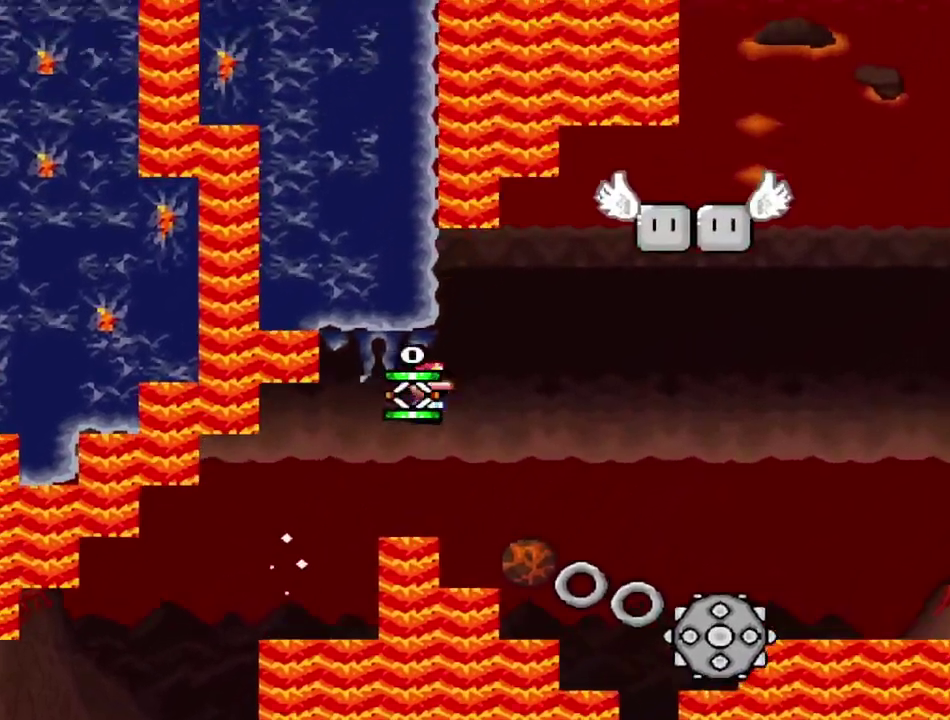
{"dt_ms": 500, "buttons": ["CROSS", "SQUARE", "R1", "DPAD_RIGHT"], "events": []}
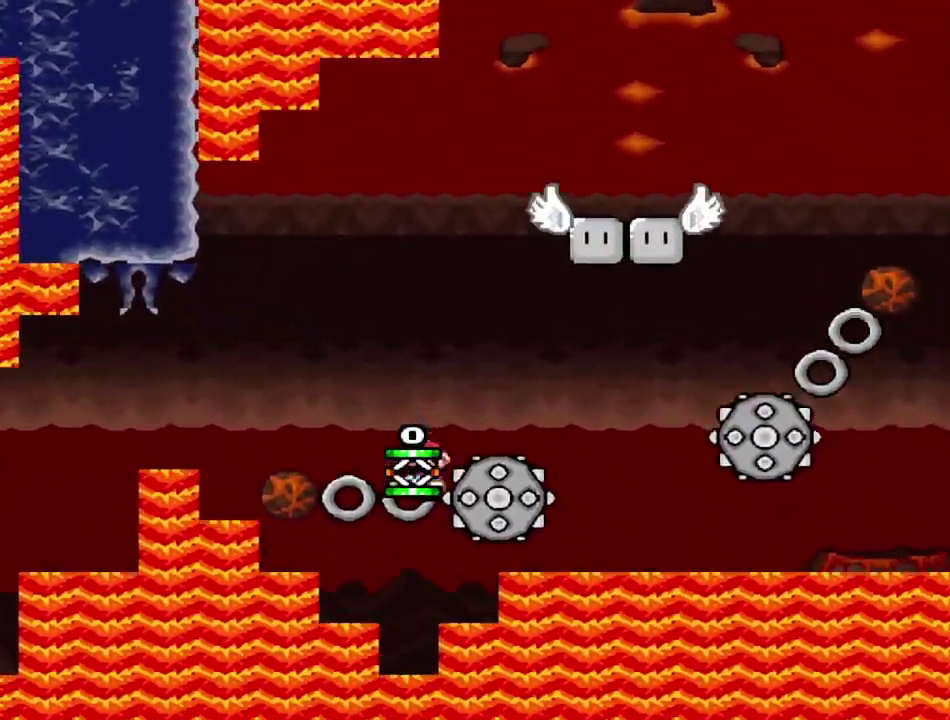
{"dt_ms": 500, "buttons": ["CROSS", "SQUARE", "R1"], "events": [[483, "DPAD_RIGHT", "up"]]}
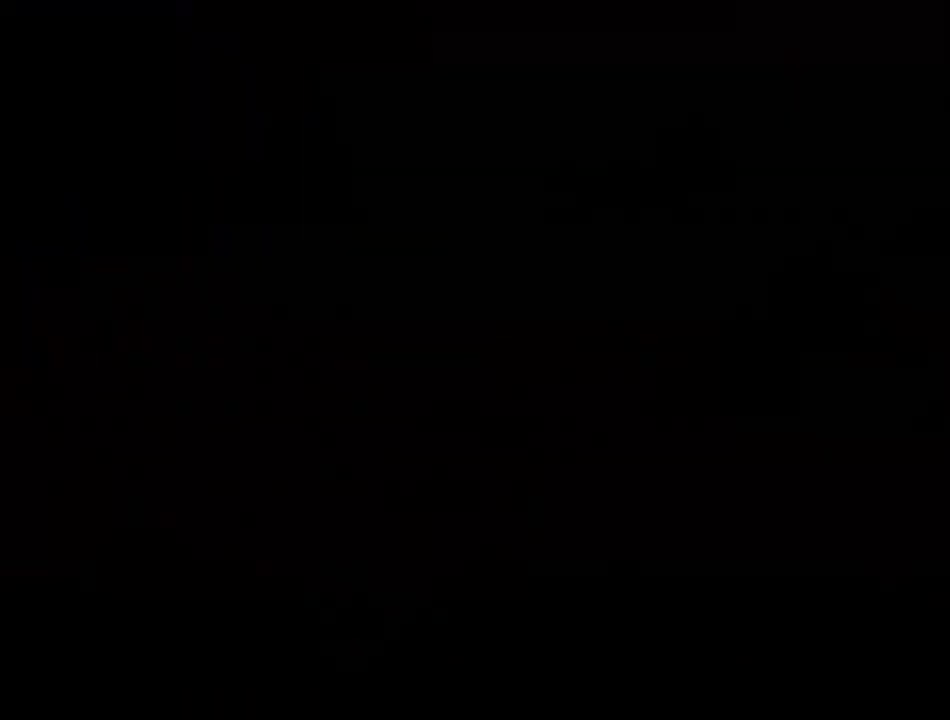
{"dt_ms": 300, "buttons": [], "events": [[17, "R1", "up"], [17, "SQUARE", "up"], [33, "CROSS", "up"]]}
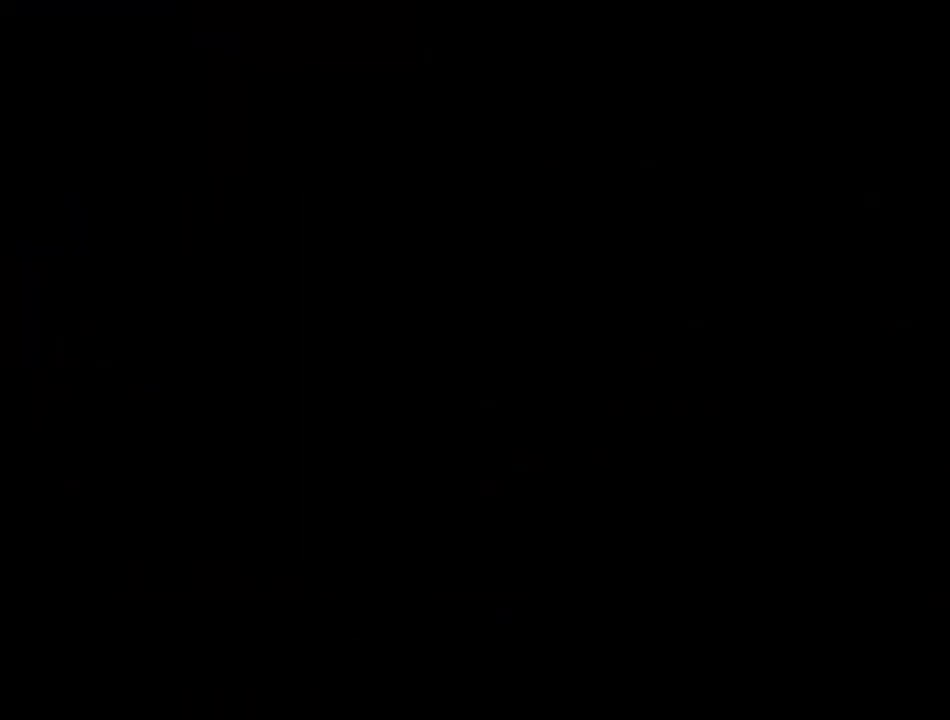
{"dt_ms": 800, "buttons": [], "events": []}
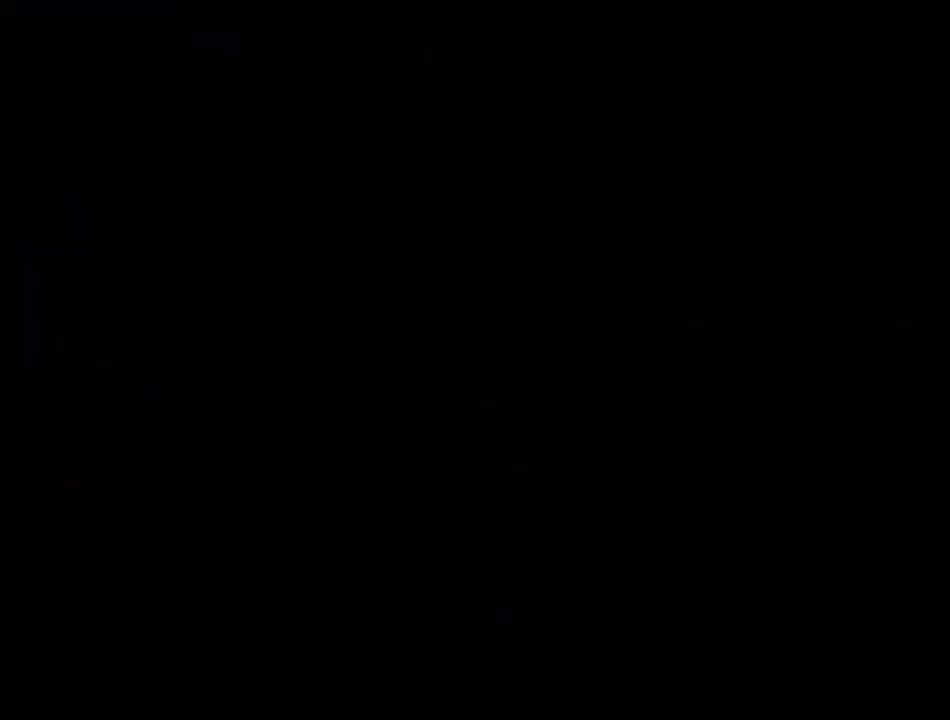
{"dt_ms": 400, "buttons": [], "events": []}
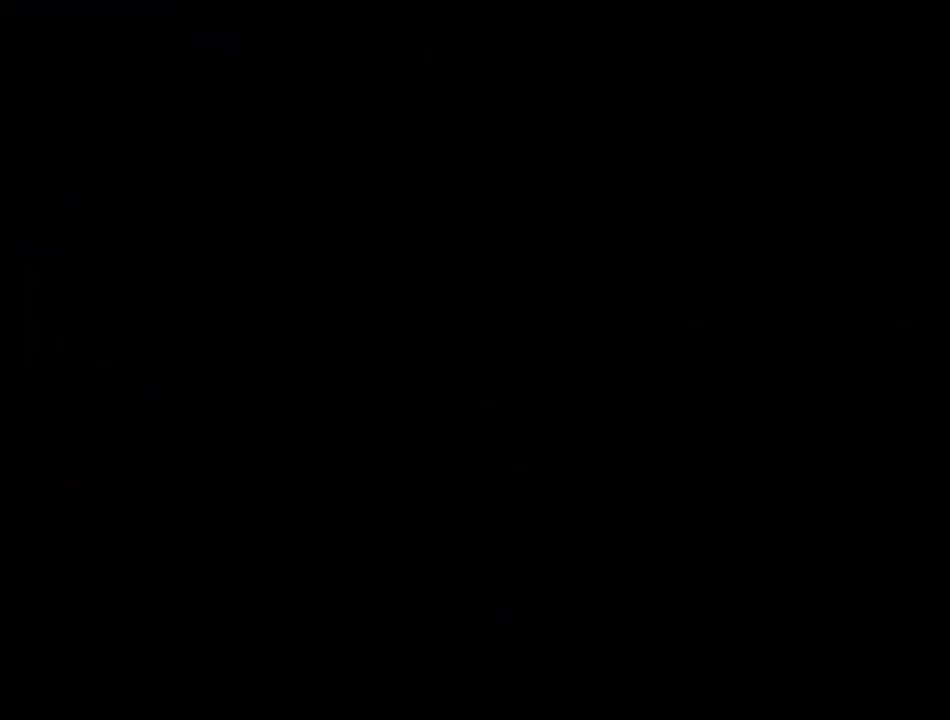
{"dt_ms": 400, "buttons": ["SQUARE", "DPAD_LEFT"], "events": [[17, "DPAD_LEFT", "down"], [17, "SQUARE", "down"]]}
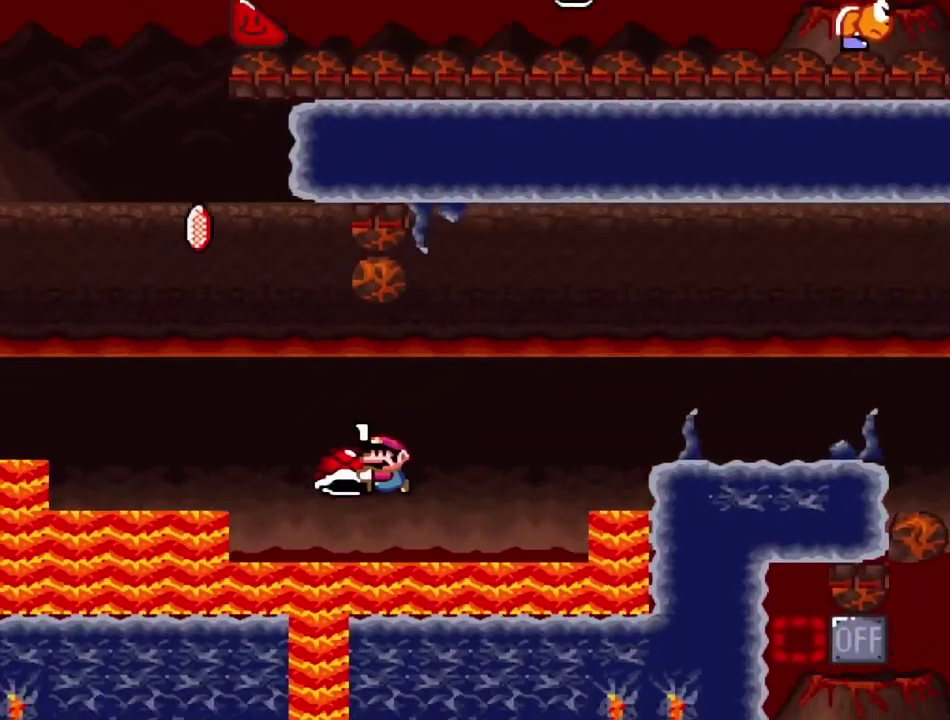
{"dt_ms": 600, "buttons": ["CROSS", "SQUARE", "DPAD_LEFT"], "events": [[17, "CROSS", "down"], [267, "DPAD_LEFT", "up"], [283, "DPAD_RIGHT", "down"], [433, "SQUARE", "up"], [500, "DPAD_RIGHT", "up"], [517, "SQUARE", "down"], [550, "DPAD_LEFT", "down"]]}
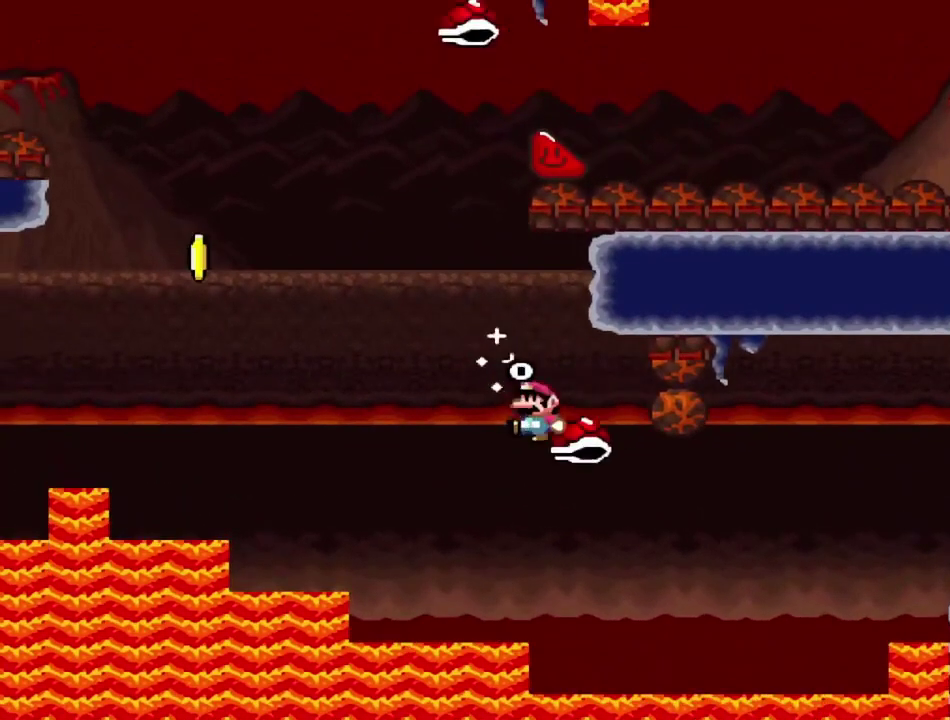
{"dt_ms": 700, "buttons": ["CROSS", "SQUARE", "DPAD_LEFT"], "events": [[600, "CROSS", "up"], [683, "CROSS", "down"]]}
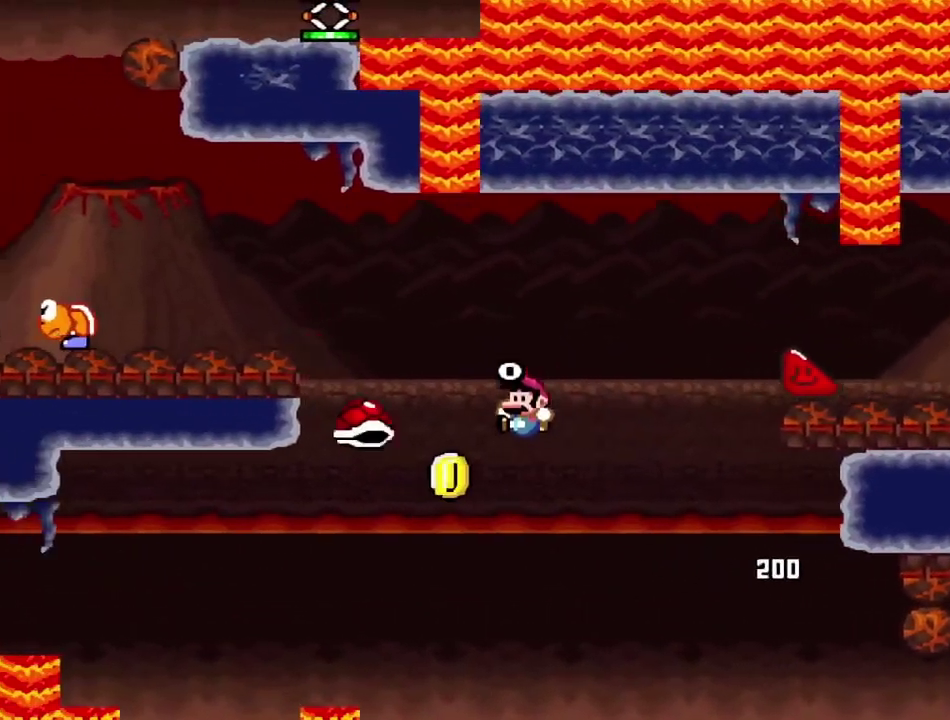
{"dt_ms": 300, "buttons": ["CROSS", "SQUARE", "DPAD_LEFT"], "events": []}
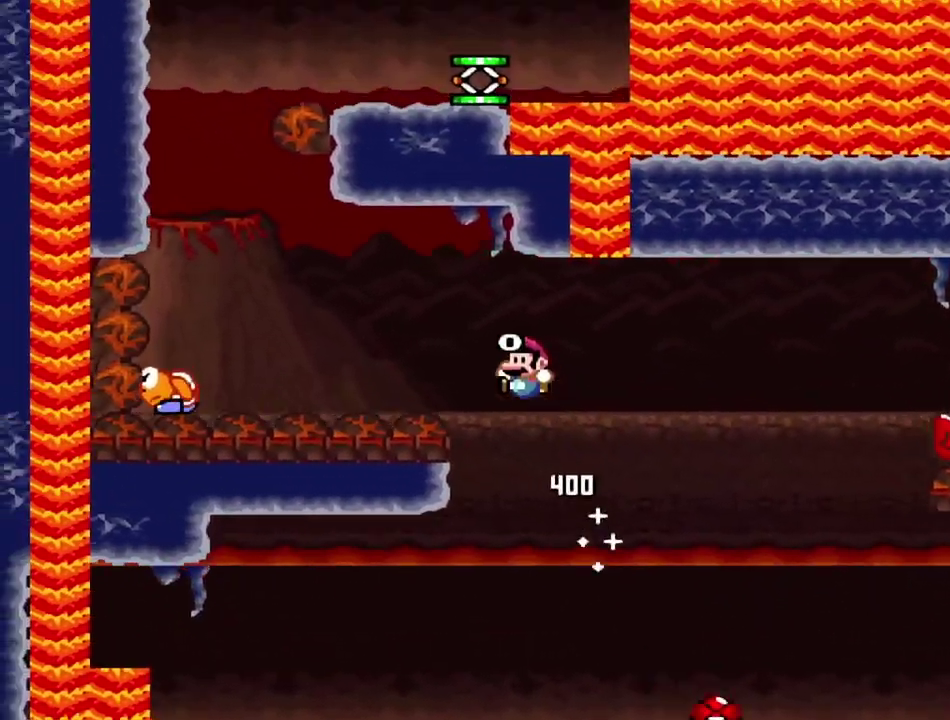
{"dt_ms": 500, "buttons": ["CROSS", "SQUARE", "DPAD_LEFT"], "events": [[417, "CROSS", "up"], [483, "CROSS", "down"]]}
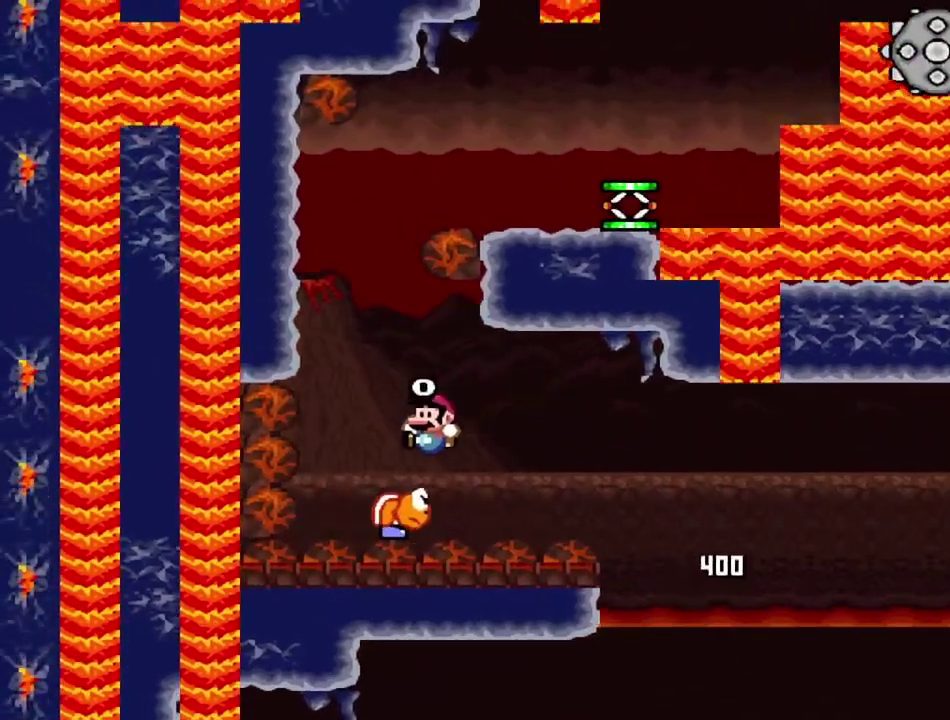
{"dt_ms": 500, "buttons": ["SQUARE", "DPAD_LEFT"], "events": [[317, "CROSS", "up"]]}
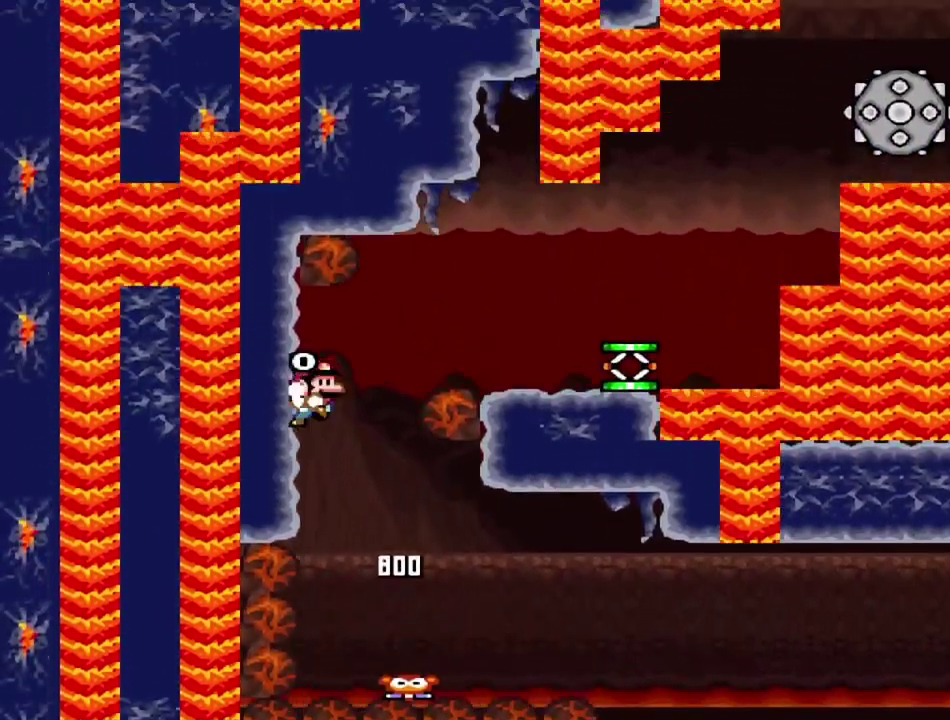
{"dt_ms": 500, "buttons": ["SQUARE", "DPAD_RIGHT"], "events": [[167, "CROSS", "down"], [233, "DPAD_LEFT", "up"], [283, "DPAD_RIGHT", "down"], [467, "CROSS", "up"]]}
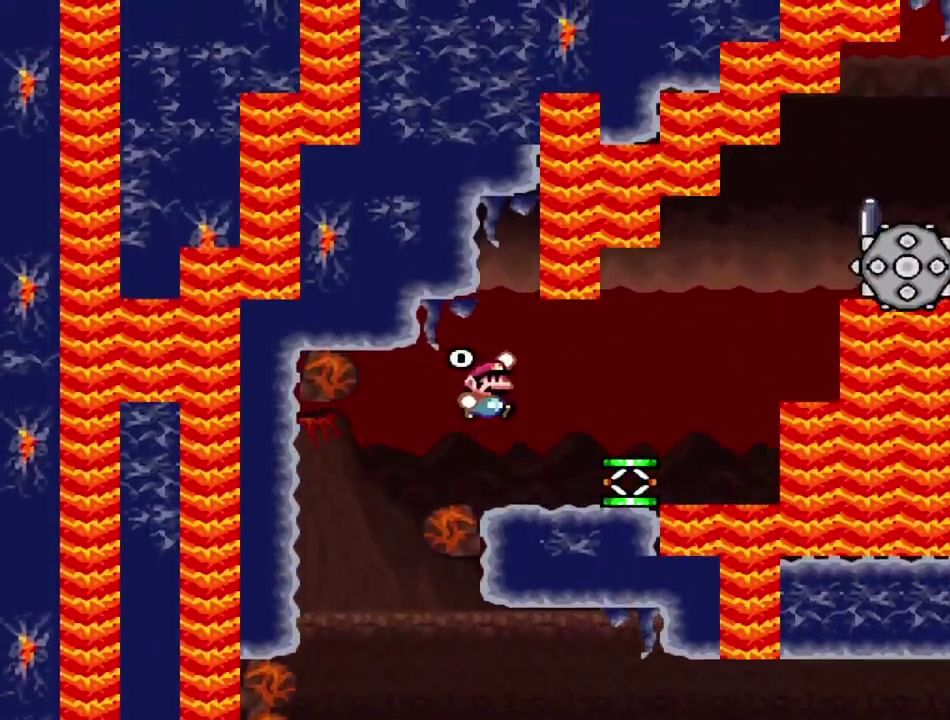
{"dt_ms": 500, "buttons": ["SQUARE"], "events": [[33, "DPAD_RIGHT", "up"], [67, "DPAD_LEFT", "down"], [217, "DPAD_LEFT", "up"]]}
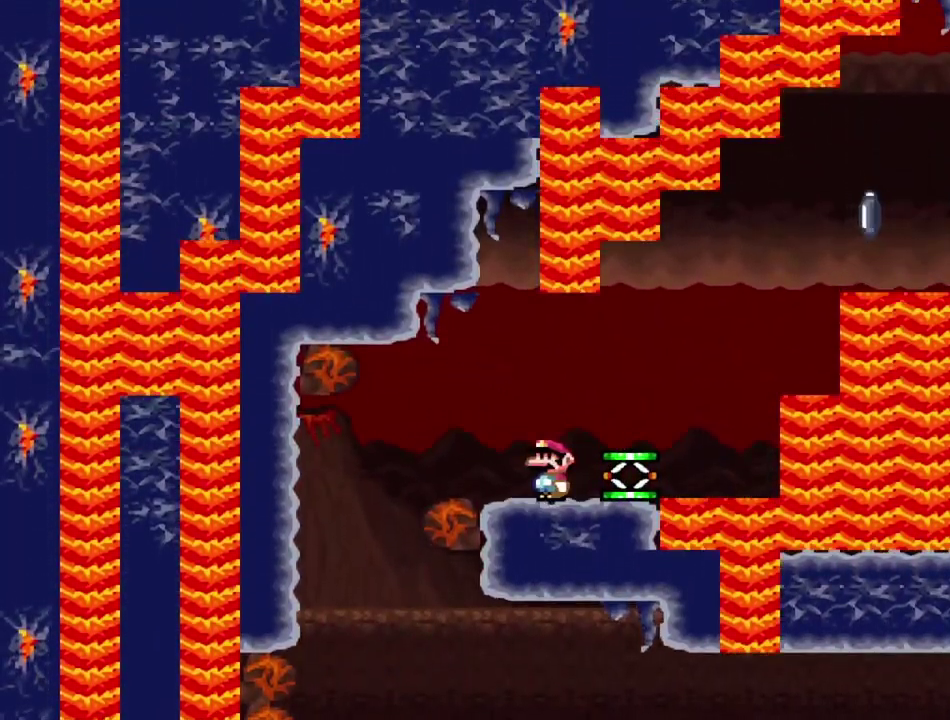
{"dt_ms": 700, "buttons": ["CROSS", "SQUARE", "DPAD_RIGHT"], "events": [[133, "DPAD_RIGHT", "down"], [650, "CROSS", "down"]]}
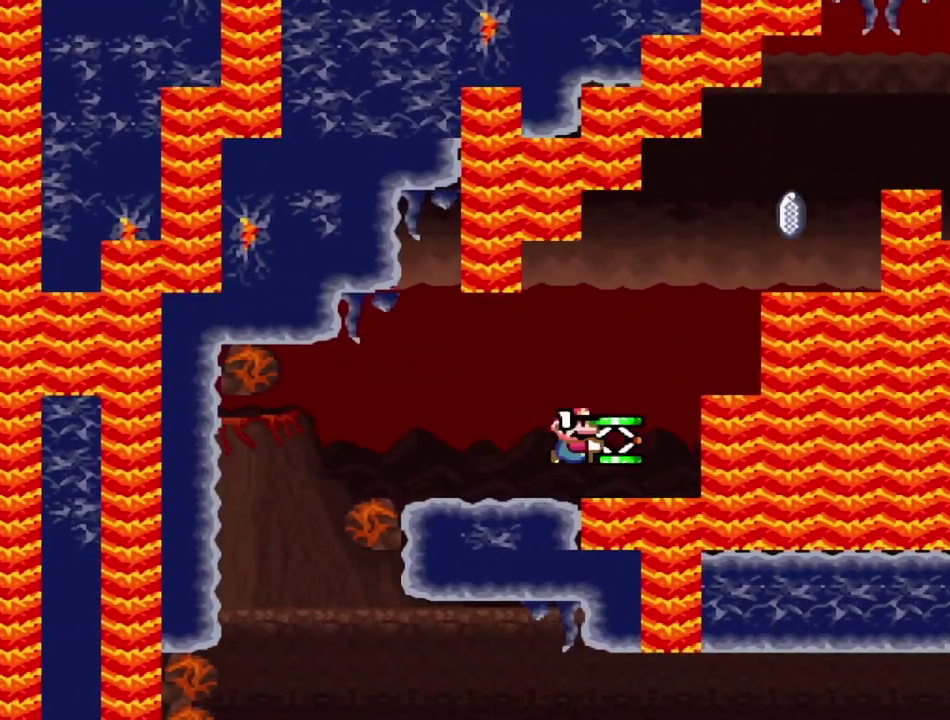
{"dt_ms": 300, "buttons": ["CROSS", "SQUARE", "DPAD_RIGHT"], "events": []}
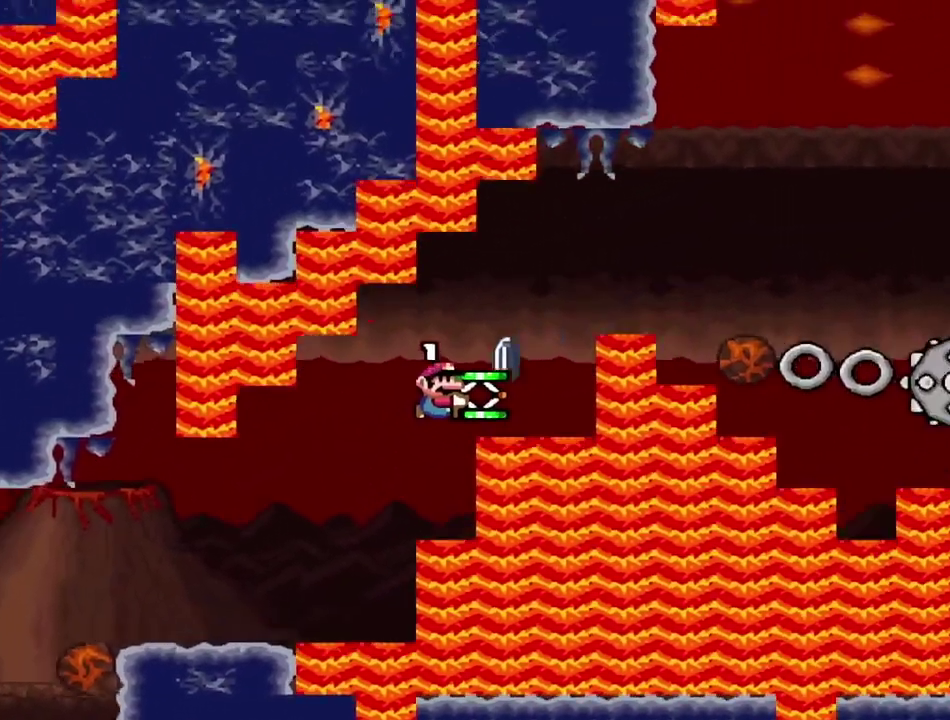
{"dt_ms": 500, "buttons": ["CROSS", "SQUARE", "R1", "DPAD_RIGHT"], "events": [[167, "R1", "down"]]}
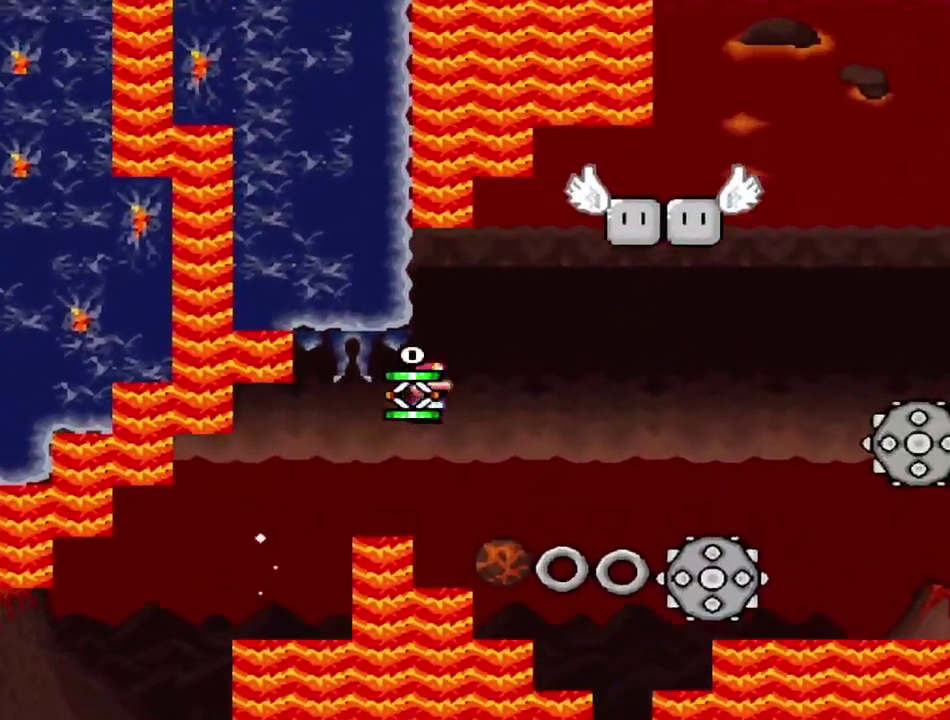
{"dt_ms": 500, "buttons": ["CROSS", "SQUARE", "DPAD_UP", "DPAD_LEFT"], "events": [[67, "CROSS", "up"], [67, "R1", "up"], [383, "CROSS", "down"], [467, "DPAD_LEFT", "down"], [467, "DPAD_RIGHT", "up"], [467, "DPAD_UP", "down"]]}
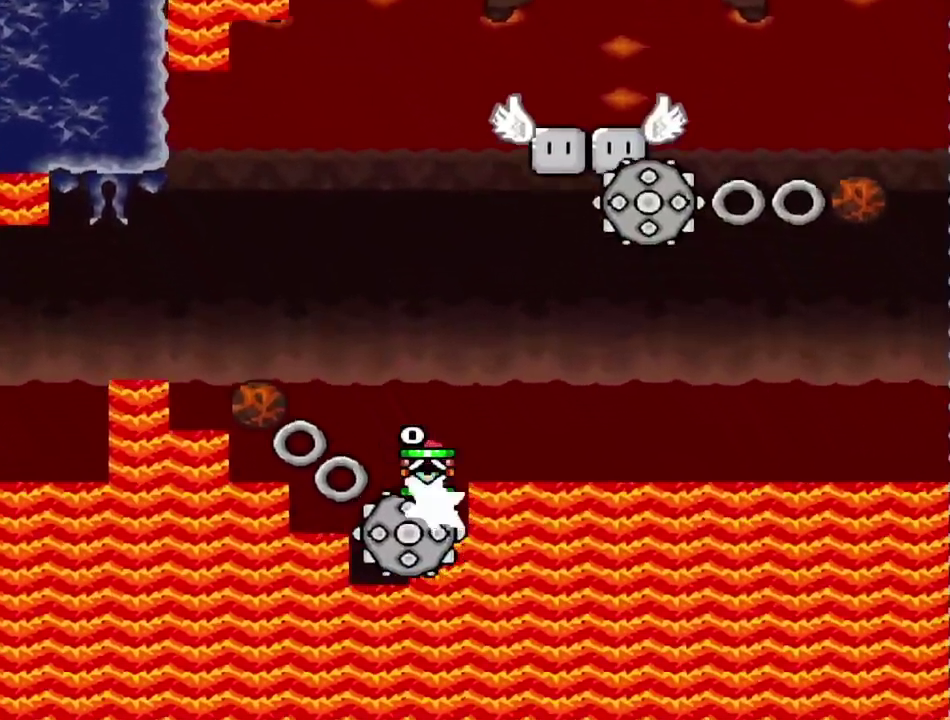
{"dt_ms": 500, "buttons": ["CROSS", "SQUARE", "DPAD_RIGHT"], "events": [[17, "DPAD_LEFT", "up"], [33, "DPAD_RIGHT", "down"], [50, "DPAD_UP", "up"]]}
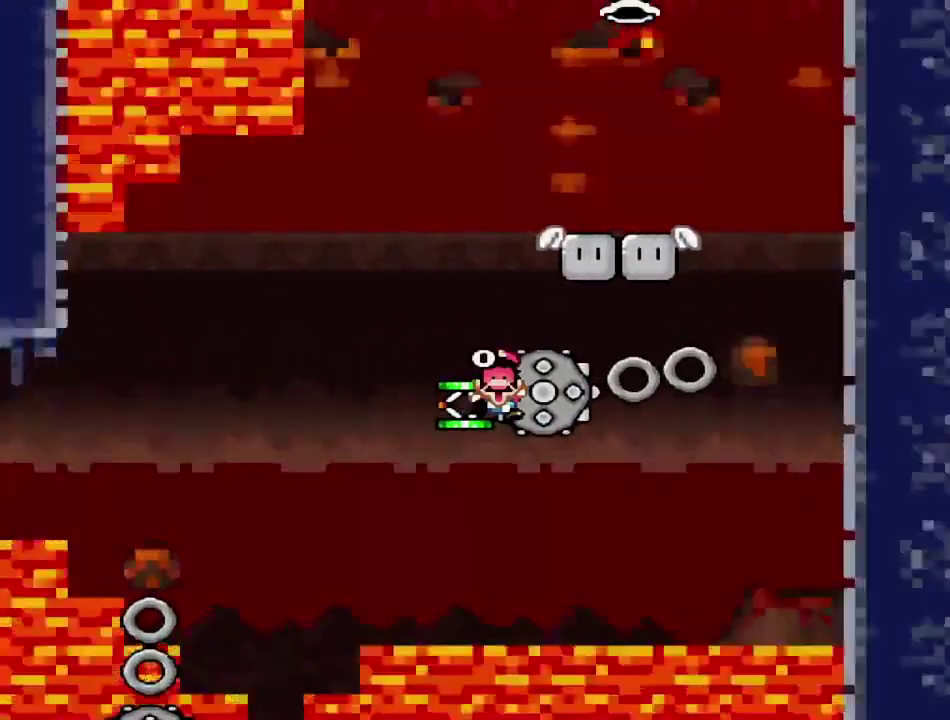
{"dt_ms": 600, "buttons": [], "events": [[267, "DPAD_RIGHT", "up"], [317, "CROSS", "up"], [367, "SQUARE", "up"]]}
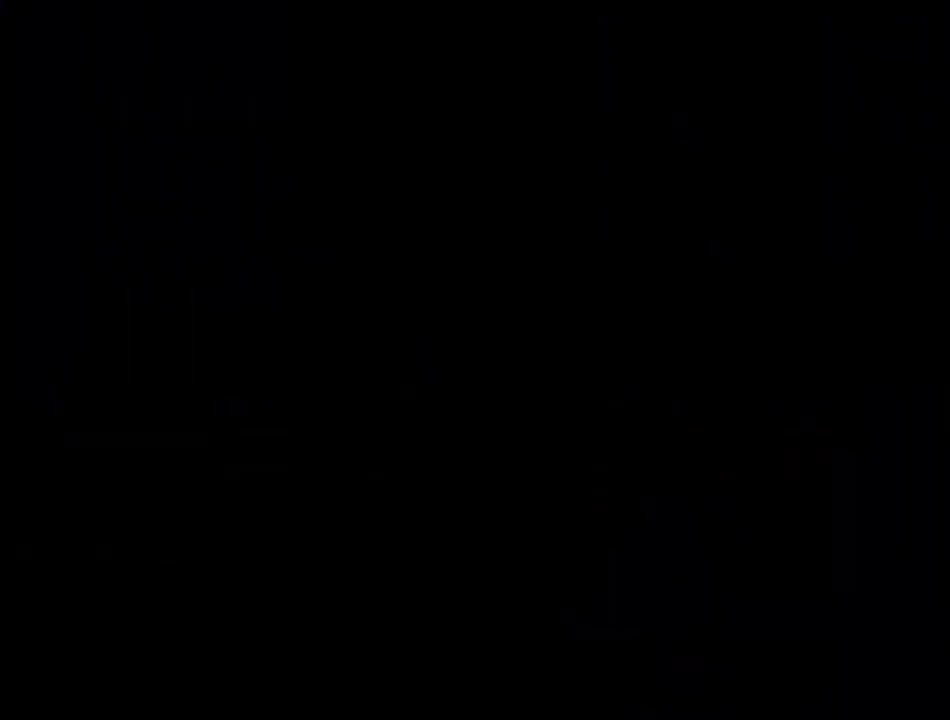
{"dt_ms": 400, "buttons": [], "events": []}
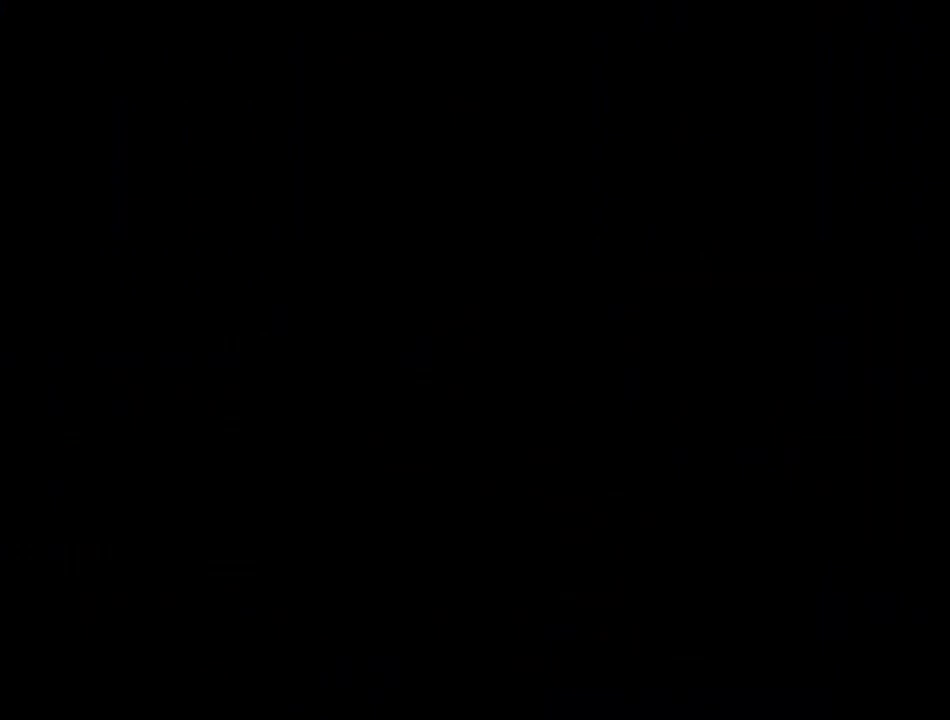
{"dt_ms": 500, "buttons": ["CROSS", "SQUARE", "DPAD_LEFT"], "events": [[67, "CROSS", "down"], [67, "DPAD_LEFT", "down"], [67, "SQUARE", "down"]]}
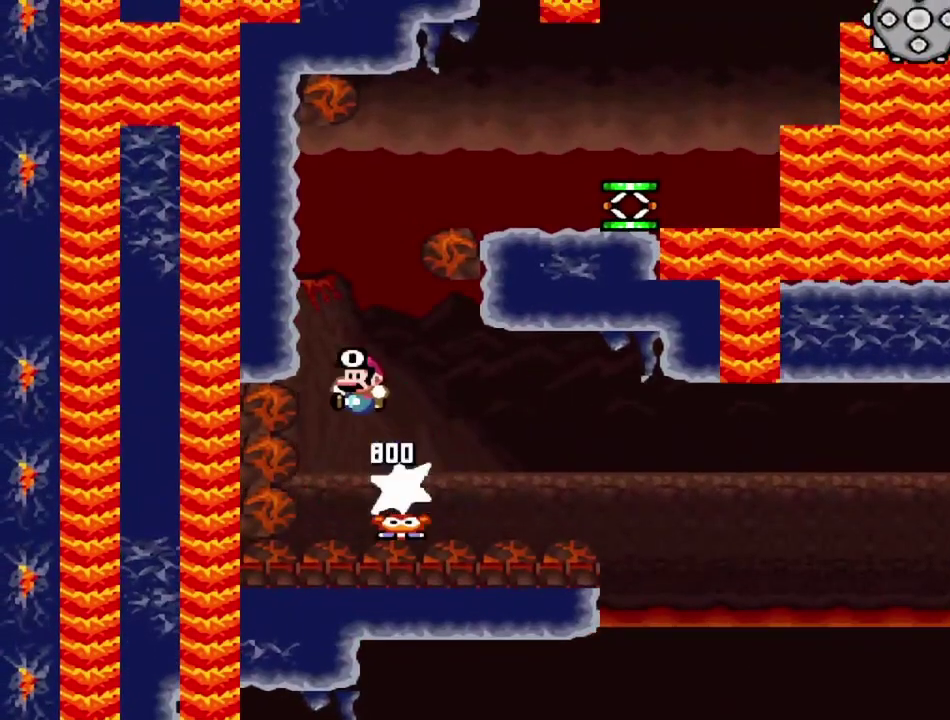
{"dt_ms": 500, "buttons": ["SQUARE", "DPAD_LEFT"], "events": [[283, "CROSS", "up"]]}
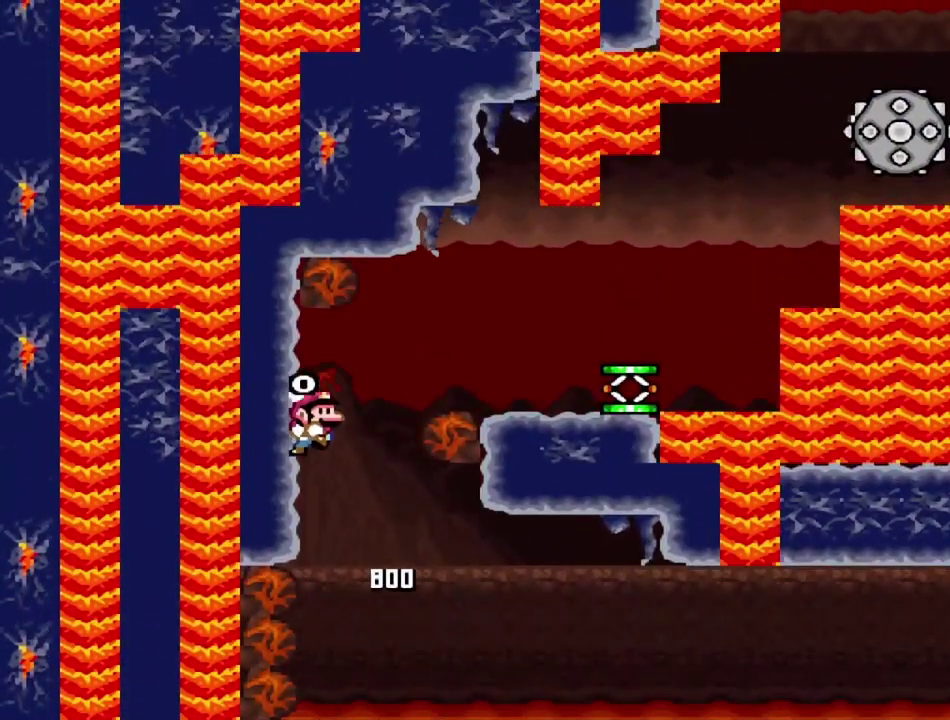
{"dt_ms": 300, "buttons": ["SQUARE", "DPAD_RIGHT"], "events": [[100, "CROSS", "down"], [200, "DPAD_LEFT", "up"], [217, "DPAD_RIGHT", "down"], [283, "CROSS", "up"]]}
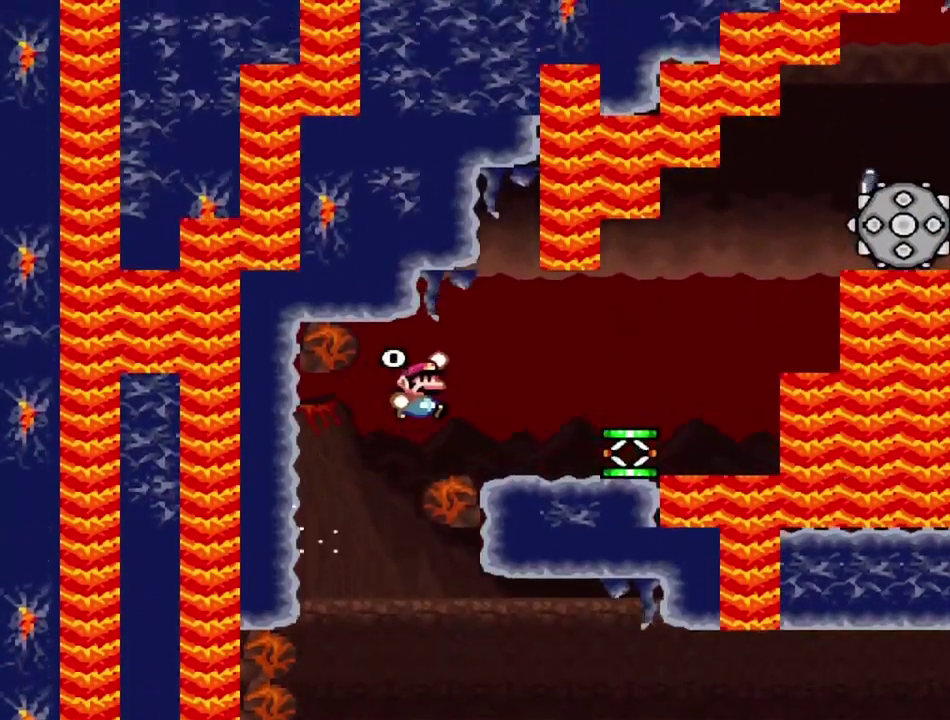
{"dt_ms": 800, "buttons": ["CROSS", "SQUARE", "DPAD_RIGHT"], "events": [[600, "CROSS", "down"]]}